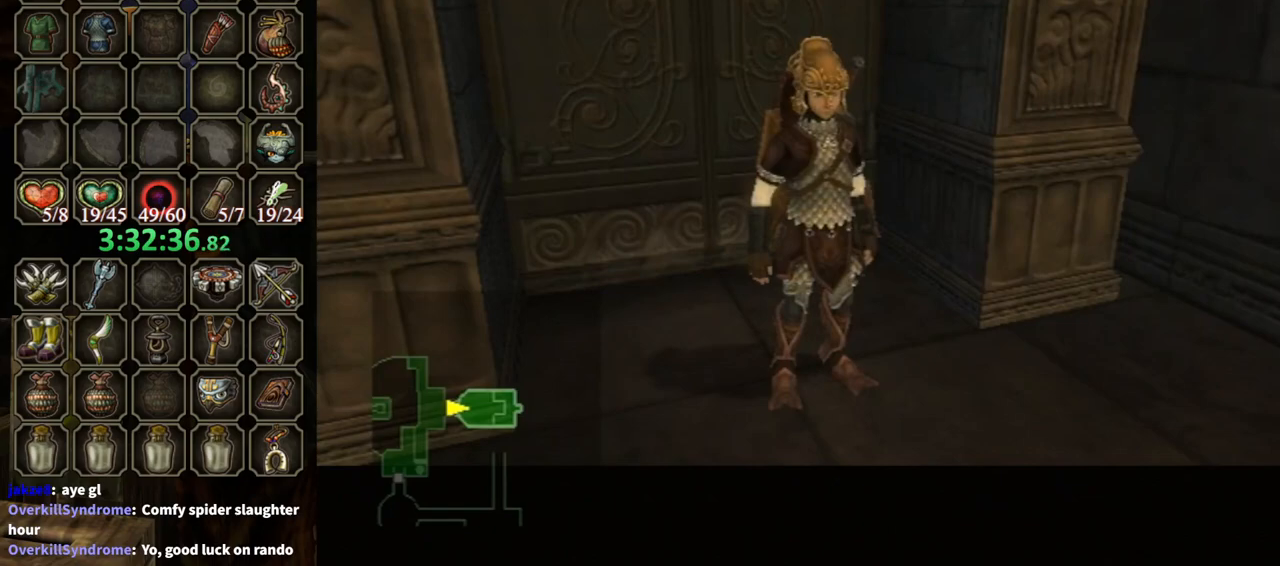
Gameplay with a controller (Nintendo layout); each line is a JSON object with the inputs held at the frame after it. "events" lists button and stick changes between this image and that frame as [ms after this image, input, new state], when the widget could be followed in between. Not read: L3 R3.
{"buttons": [], "left_stick": "center", "right_stick": "center", "events": []}
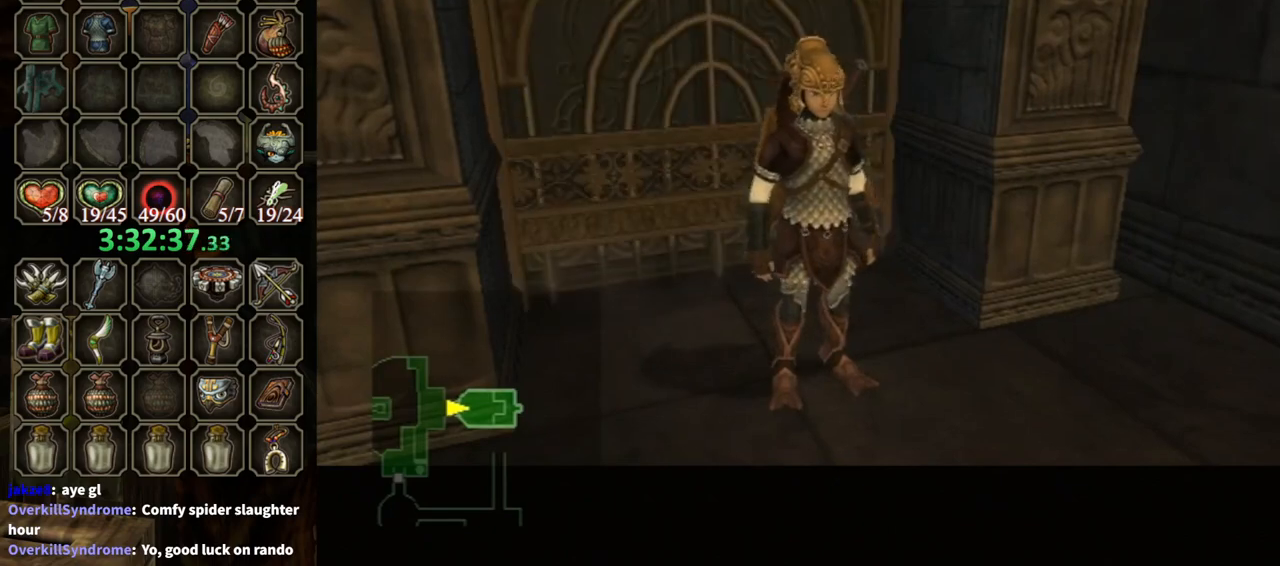
{"buttons": [], "left_stick": "center", "right_stick": "center", "events": []}
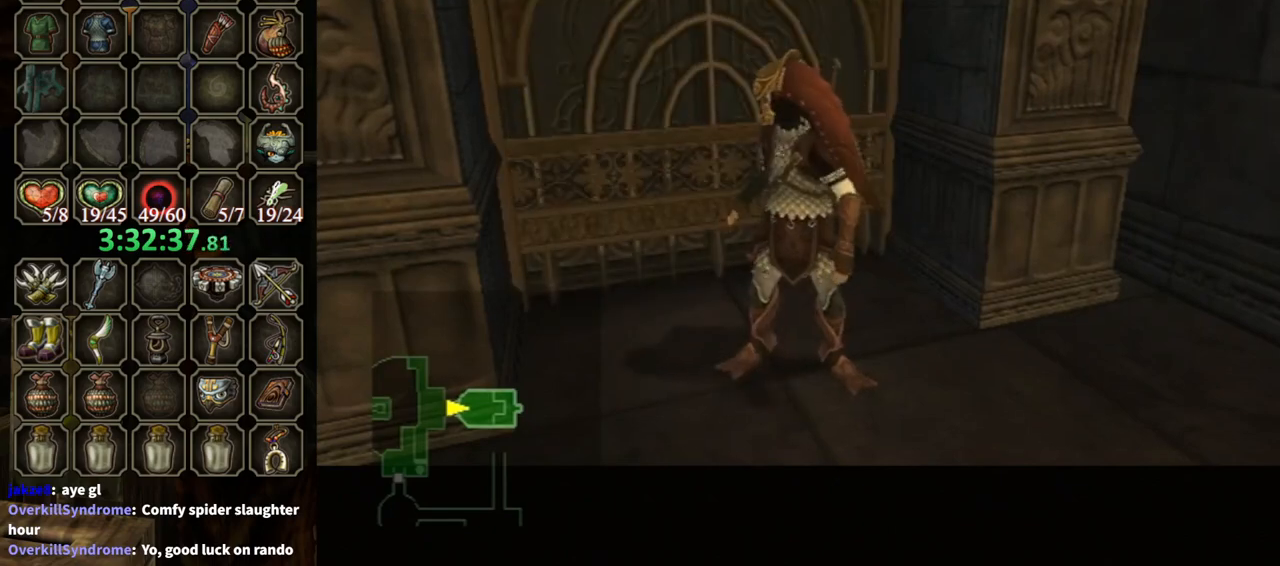
{"buttons": [], "left_stick": "center", "right_stick": "center", "events": []}
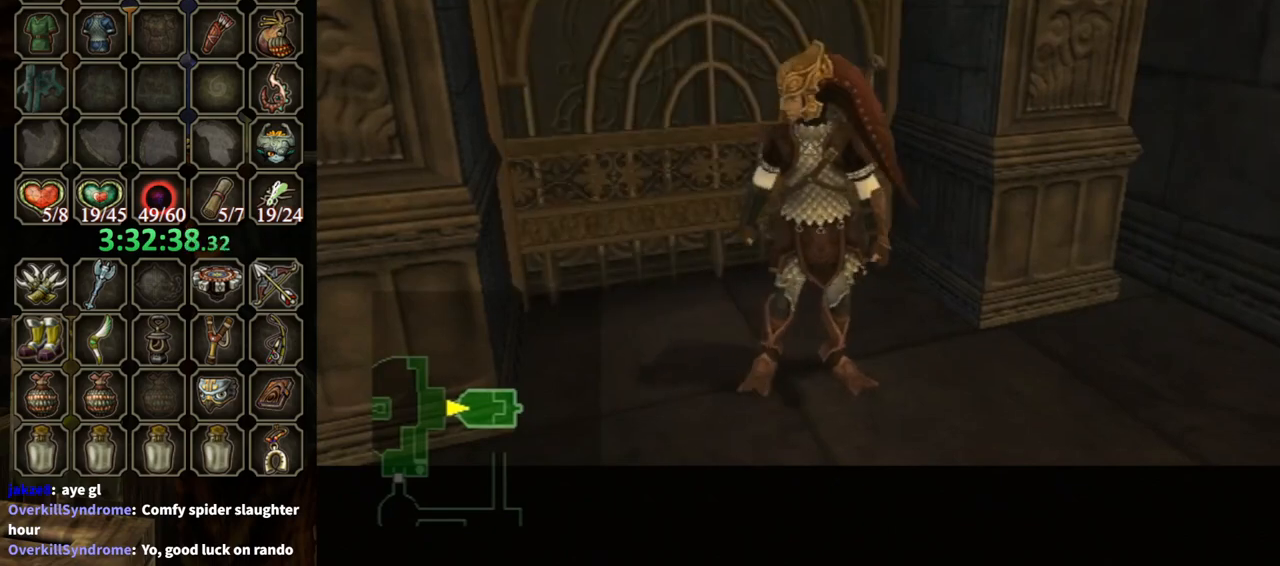
{"buttons": ["L1"], "left_stick": "center", "right_stick": "center", "events": [[33, "L1", "down"], [400, "X", "down"], [467, "X", "up"]]}
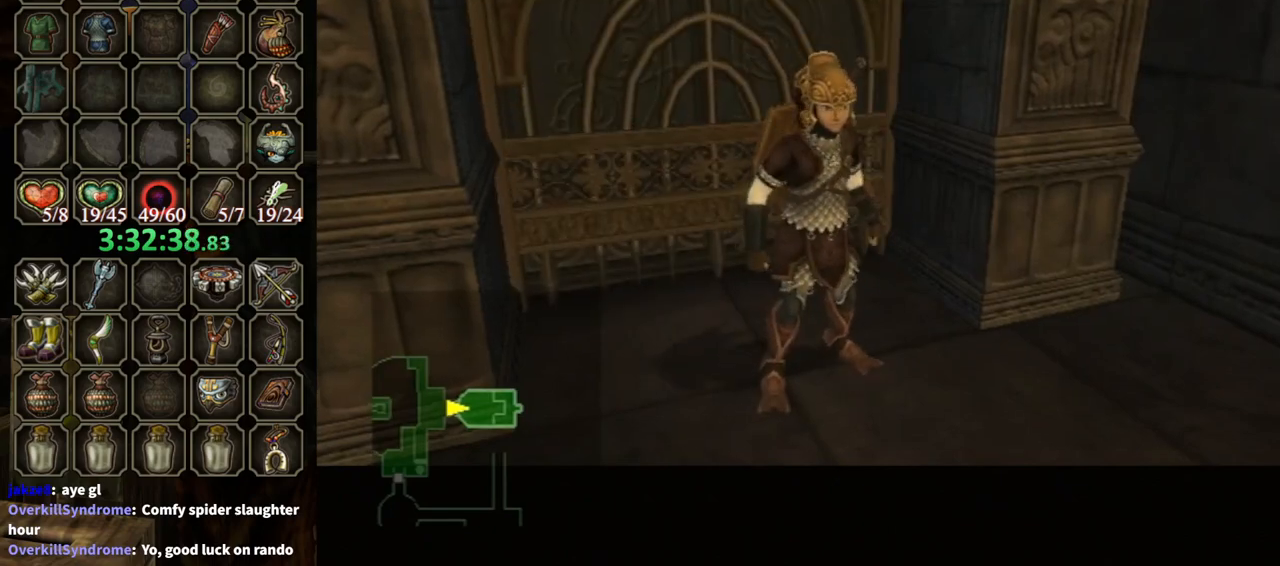
{"buttons": ["L1"], "left_stick": "center", "right_stick": "center", "events": [[100, "X", "down"], [133, "X", "up"], [233, "X", "down"], [300, "X", "up"], [367, "X", "down"], [400, "X", "up"]]}
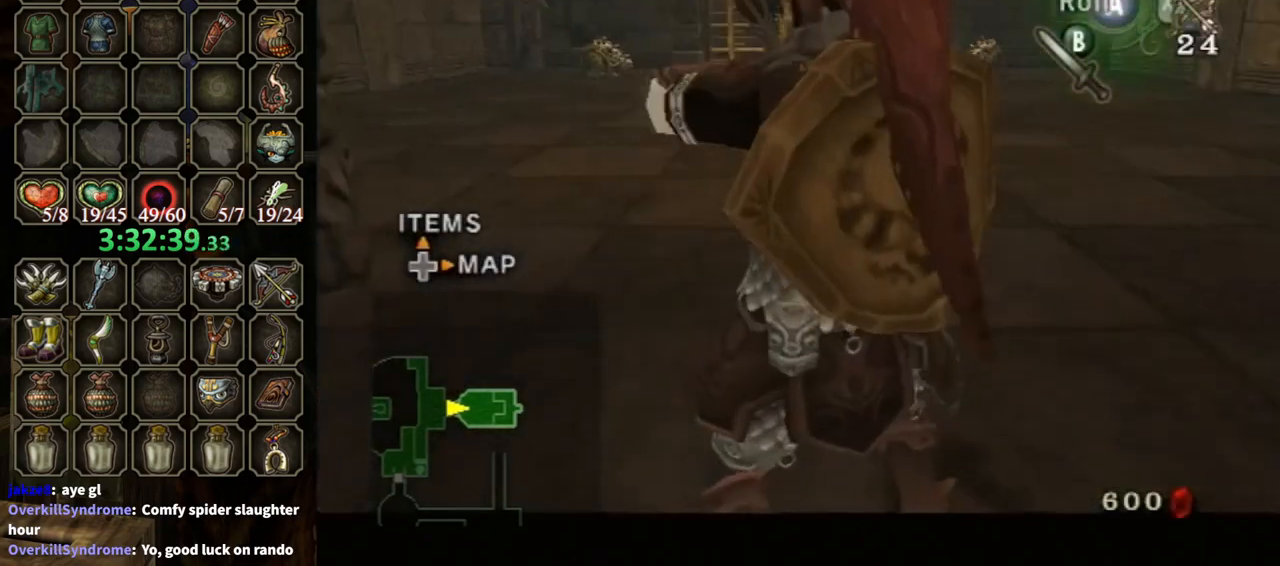
{"buttons": ["L1"], "left_stick": "center", "right_stick": "center", "events": [[367, "A", "down"], [433, "A", "up"]]}
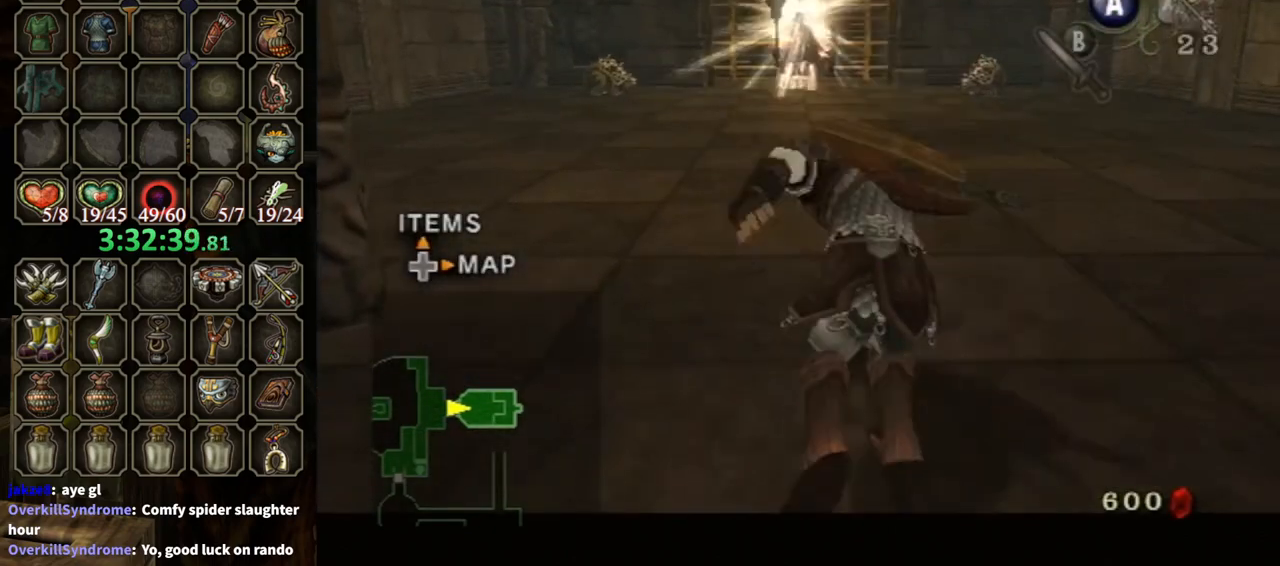
{"buttons": [], "left_stick": "up-left", "right_stick": "center", "events": [[33, "A", "down"], [67, "A", "up"], [133, "A", "down"], [200, "A", "up"], [367, "L1", "up"], [500, "left_stick", "up-left"]]}
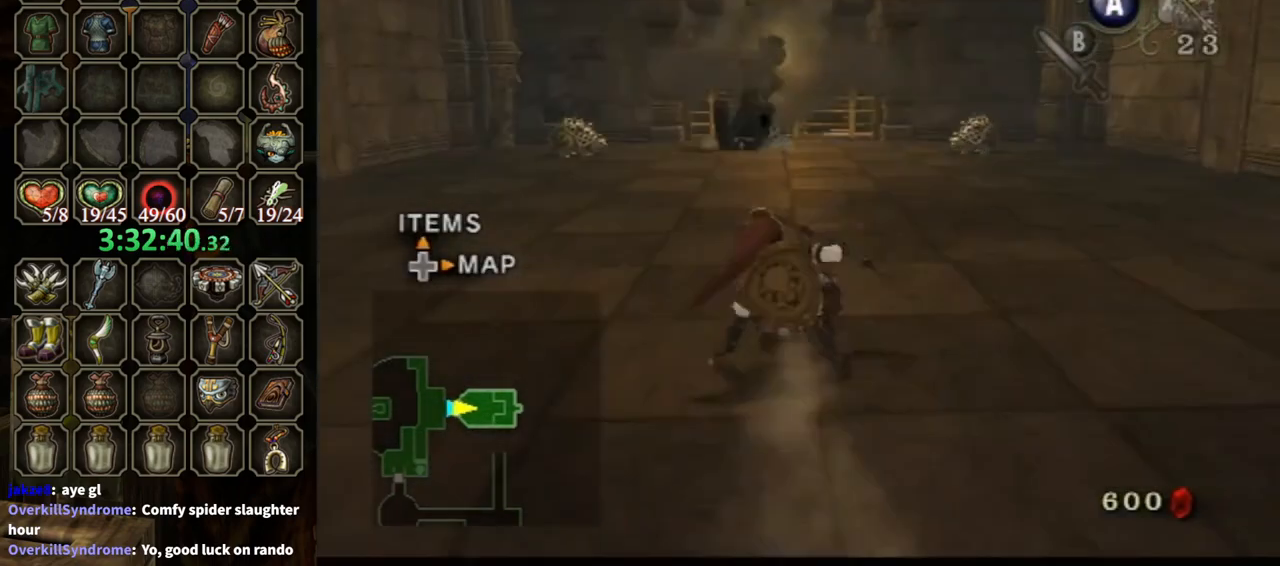
{"buttons": ["Y"], "left_stick": "up-left", "right_stick": "center", "events": [[167, "right_stick", "up"], [233, "left_stick", "center"], [233, "right_stick", "center"], [300, "Y", "down"], [400, "left_stick", "up-left"]]}
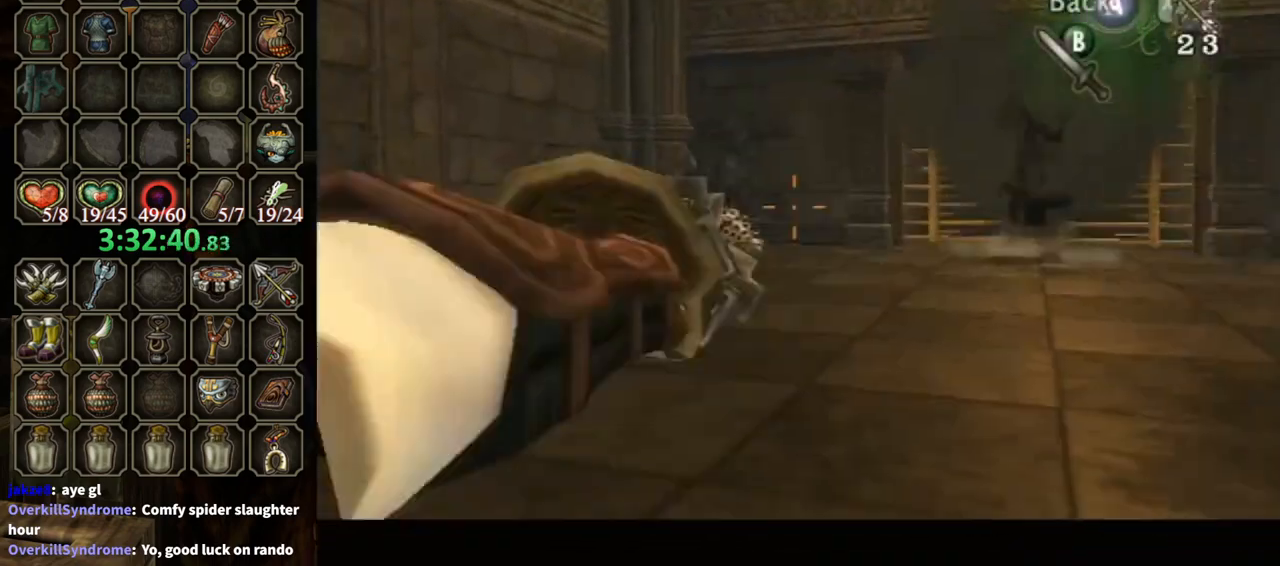
{"buttons": [], "left_stick": "center", "right_stick": "center", "events": [[133, "Y", "up"], [133, "left_stick", "center"]]}
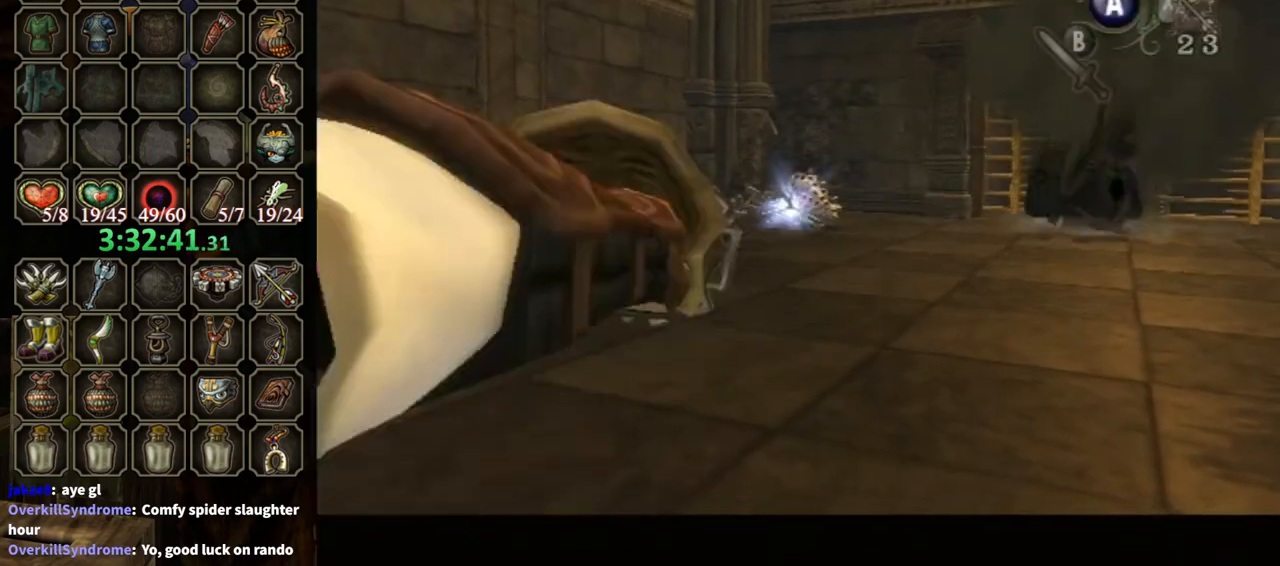
{"buttons": [], "left_stick": "center", "right_stick": "center", "events": []}
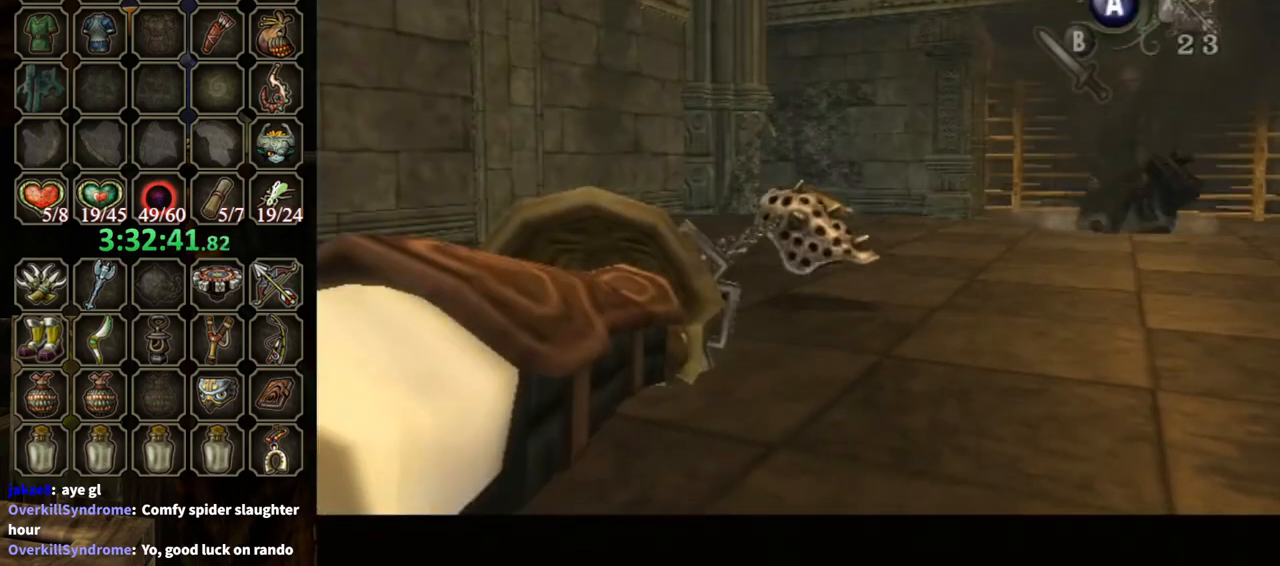
{"buttons": [], "left_stick": "up-right", "right_stick": "center", "events": [[333, "left_stick", "up-right"], [400, "B", "down"], [500, "B", "up"]]}
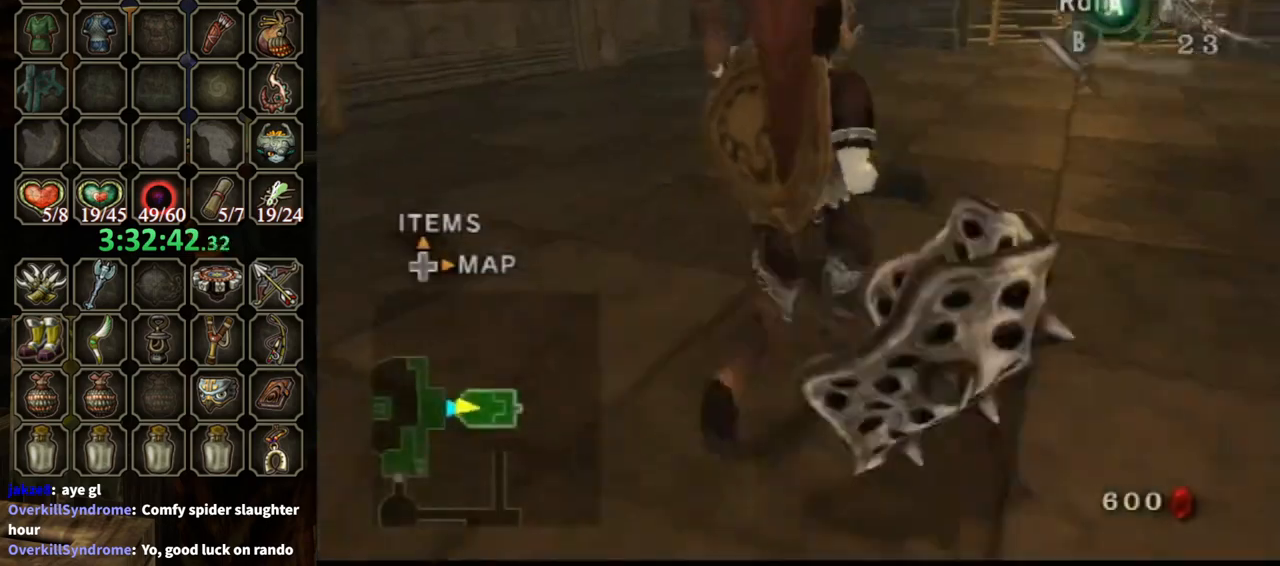
{"buttons": [], "left_stick": "center", "right_stick": "up", "events": [[433, "right_stick", "up"], [467, "left_stick", "center"]]}
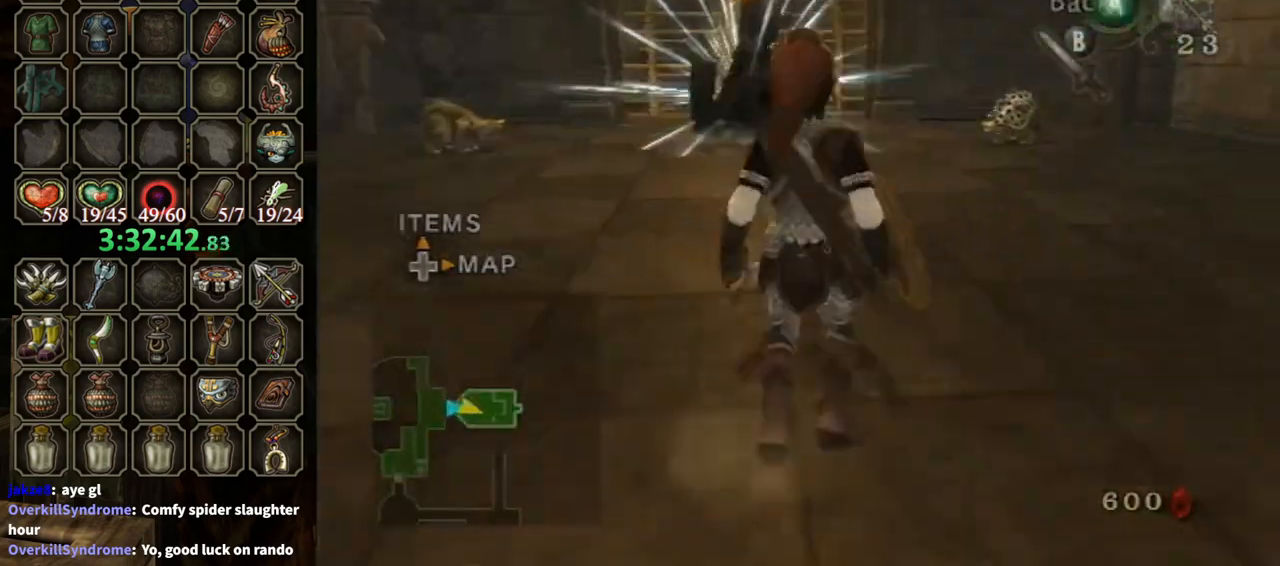
{"buttons": [], "left_stick": "center", "right_stick": "center", "events": [[67, "right_stick", "center"], [100, "Y", "down"], [300, "left_stick", "up-right"], [433, "Y", "up"], [433, "left_stick", "center"]]}
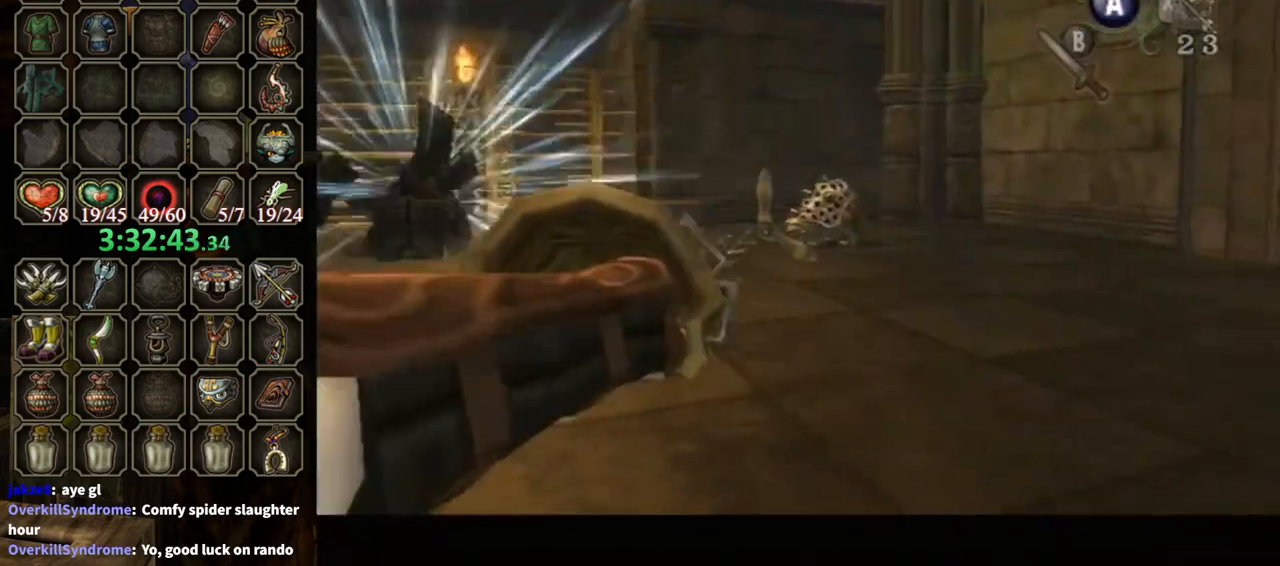
{"buttons": [], "left_stick": "center", "right_stick": "center", "events": []}
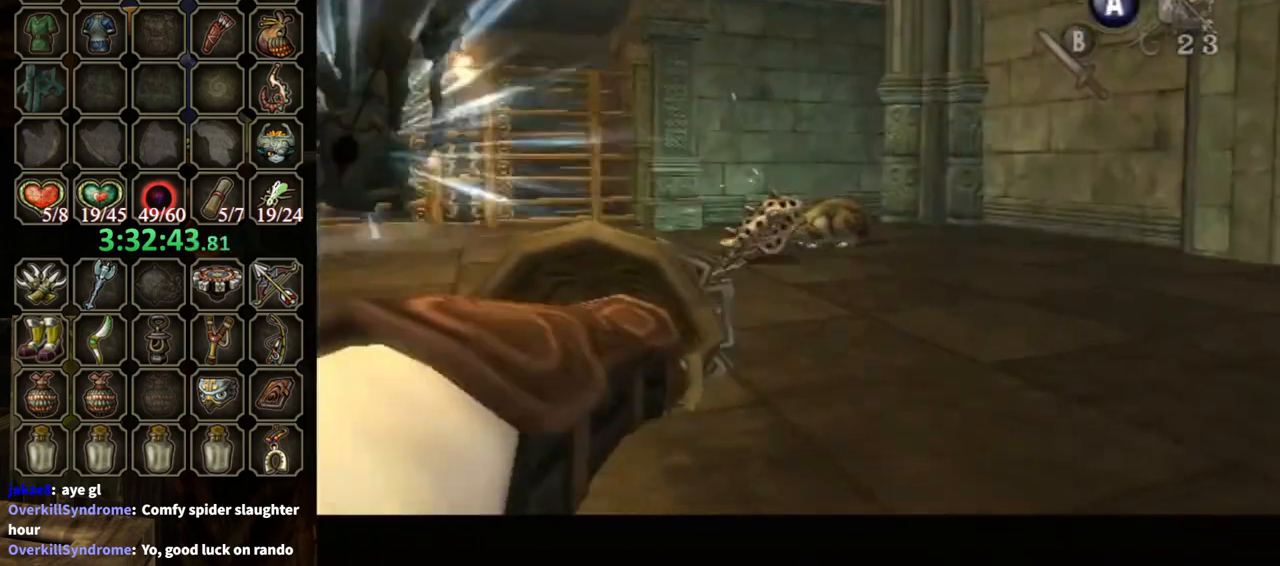
{"buttons": [], "left_stick": "center", "right_stick": "center", "events": []}
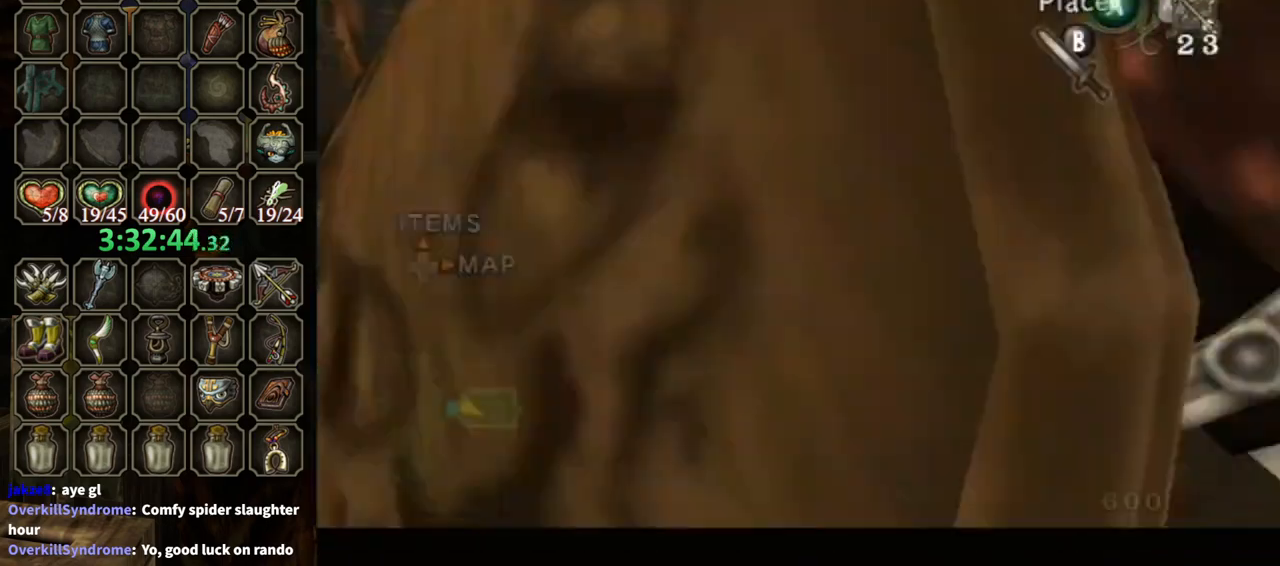
{"buttons": ["A"], "left_stick": "up", "right_stick": "center", "events": [[100, "left_stick", "up-left"], [133, "B", "down"], [267, "B", "up"], [400, "left_stick", "up"], [433, "A", "down"]]}
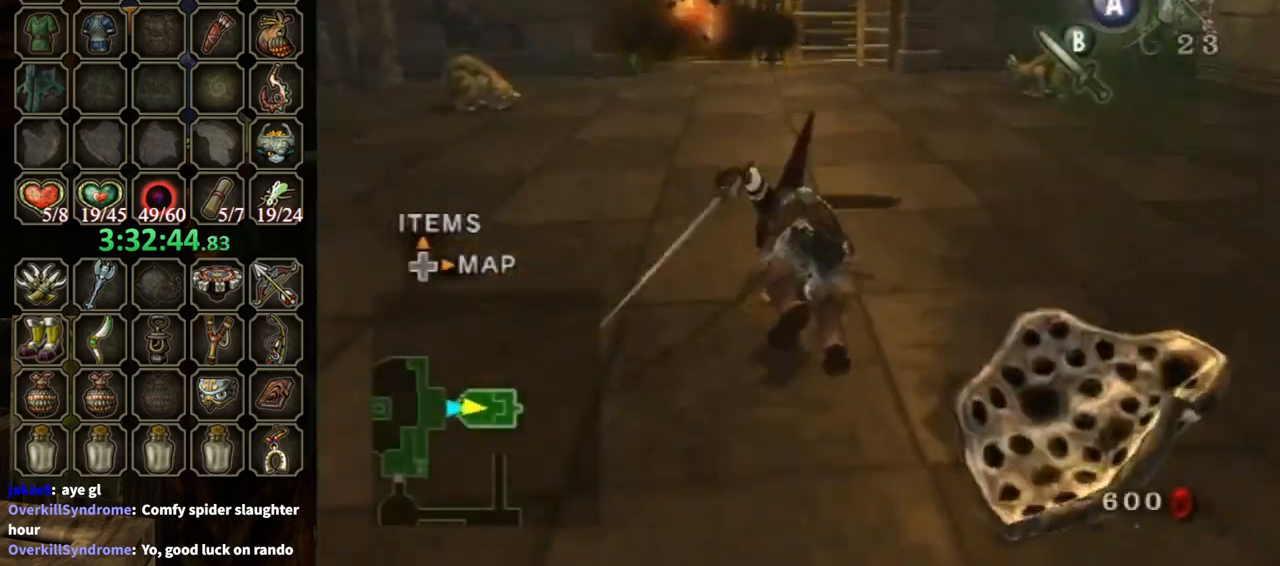
{"buttons": [], "left_stick": "up", "right_stick": "center", "events": [[33, "A", "up"], [67, "left_stick", "up-right"], [233, "left_stick", "up"]]}
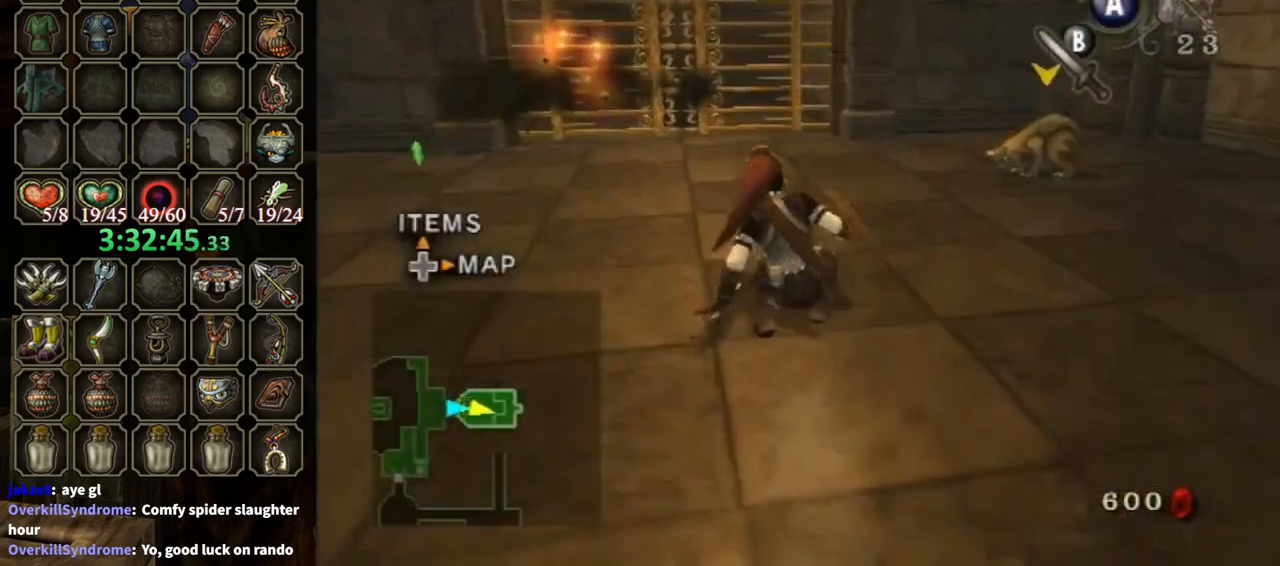
{"buttons": ["L1"], "left_stick": "down-right", "right_stick": "center", "events": [[367, "L1", "down"], [467, "left_stick", "down-right"]]}
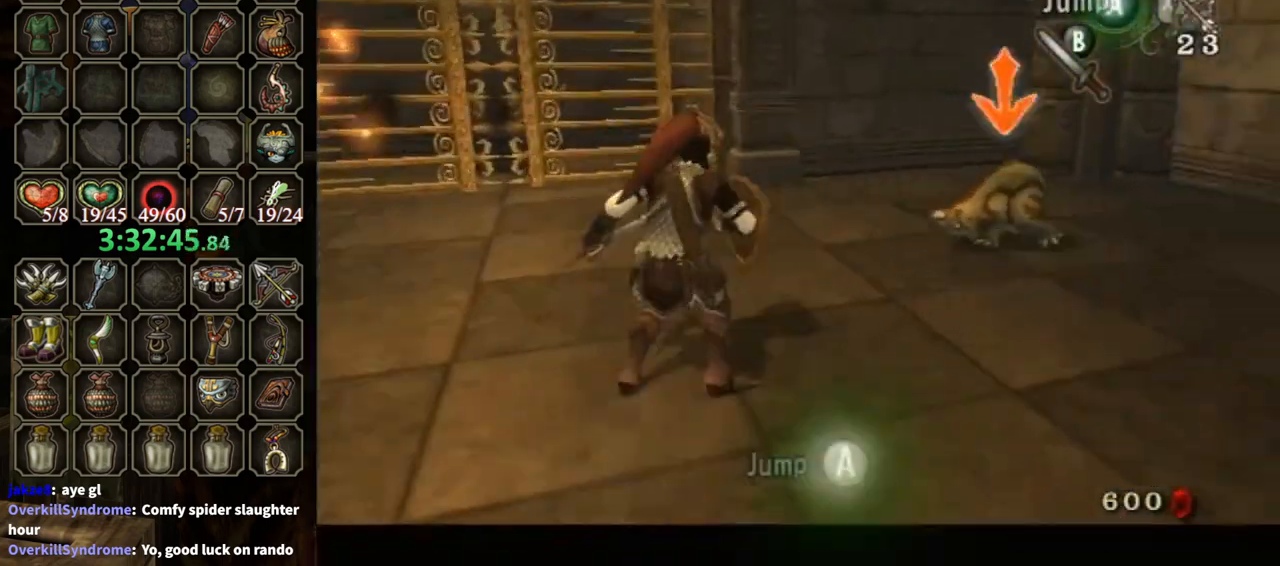
{"buttons": ["L1"], "left_stick": "down-left", "right_stick": "center", "events": [[100, "left_stick", "down-left"], [233, "left_stick", "up-left"], [300, "left_stick", "up-right"], [367, "left_stick", "down-right"], [467, "left_stick", "down-left"]]}
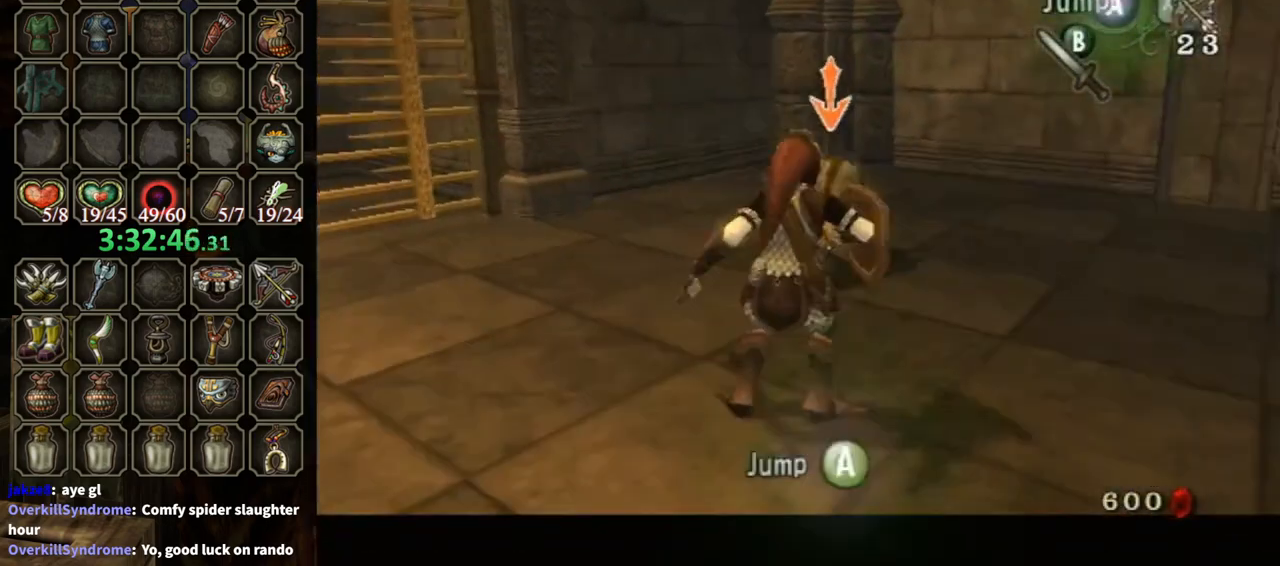
{"buttons": ["L1"], "left_stick": "center", "right_stick": "center", "events": [[33, "B", "down"], [100, "B", "up"], [100, "left_stick", "up-left"], [200, "B", "down"], [200, "left_stick", "right"], [233, "B", "up"], [333, "left_stick", "center"]]}
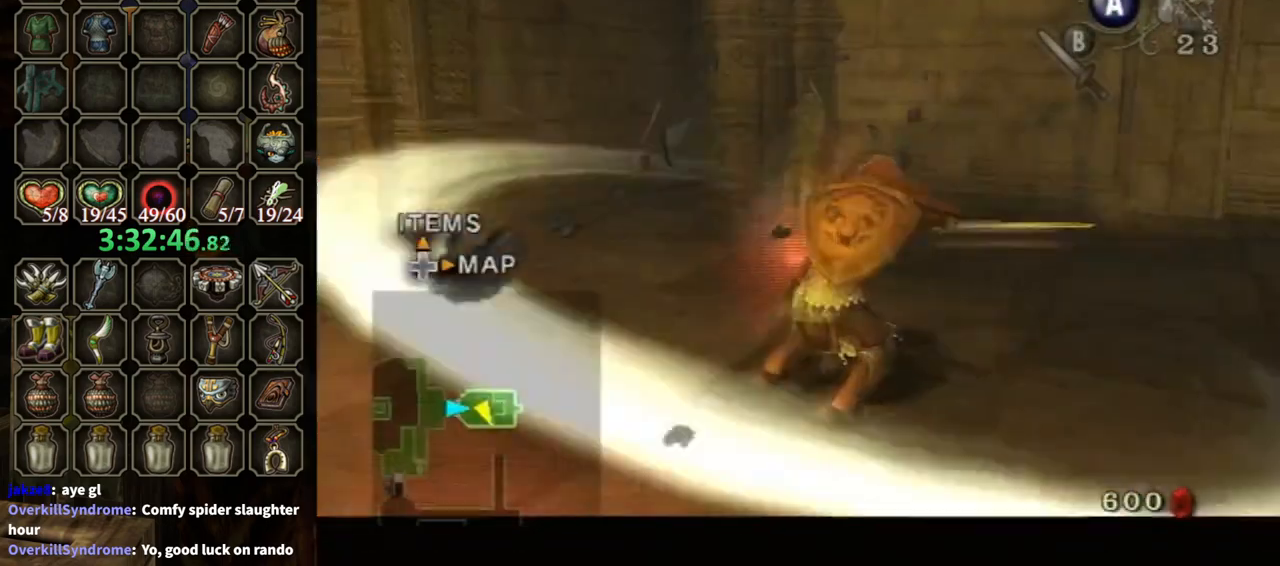
{"buttons": [], "left_stick": "left", "right_stick": "center", "events": [[200, "L1", "up"], [400, "left_stick", "left"]]}
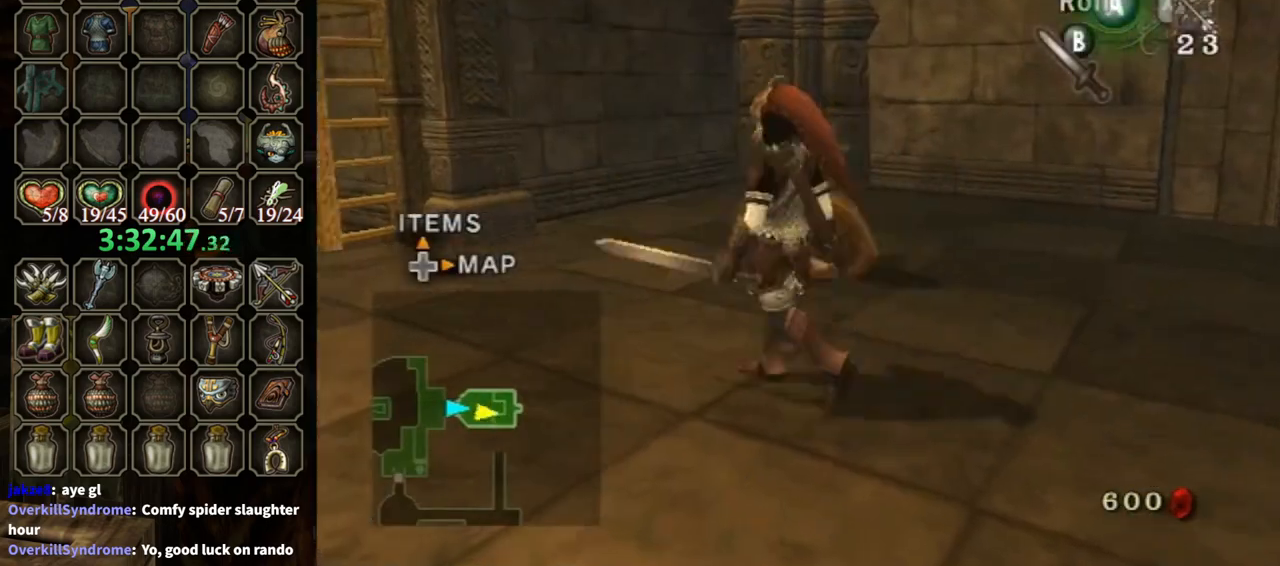
{"buttons": ["Y"], "left_stick": "down", "right_stick": "center", "events": [[33, "right_stick", "up"], [100, "left_stick", "center"], [133, "right_stick", "center"], [167, "Y", "down"], [233, "left_stick", "down"]]}
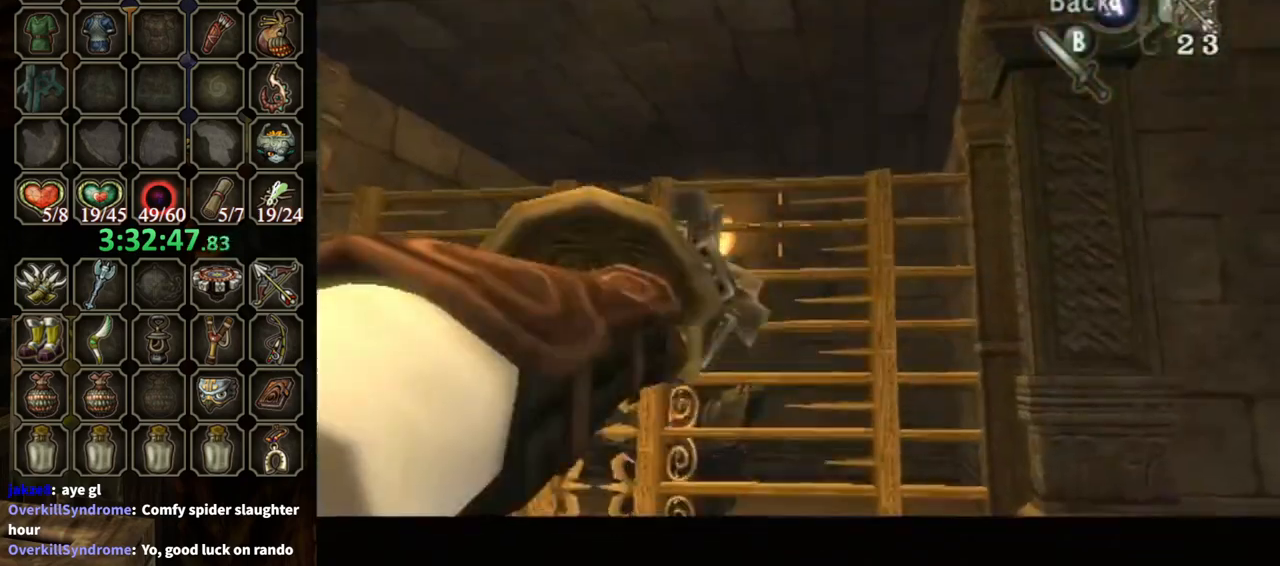
{"buttons": ["Y"], "left_stick": "down-left", "right_stick": "center", "events": [[133, "left_stick", "down-left"]]}
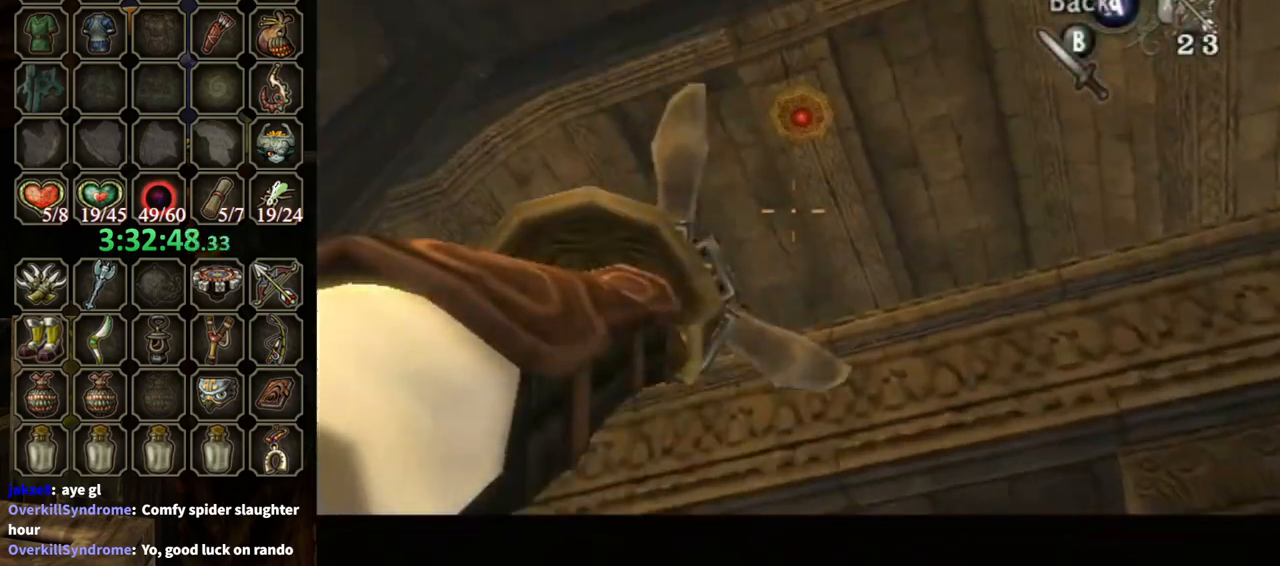
{"buttons": ["Y"], "left_stick": "down-right", "right_stick": "center", "events": [[133, "Y", "up"], [167, "left_stick", "center"], [400, "Y", "down"], [467, "left_stick", "down-right"]]}
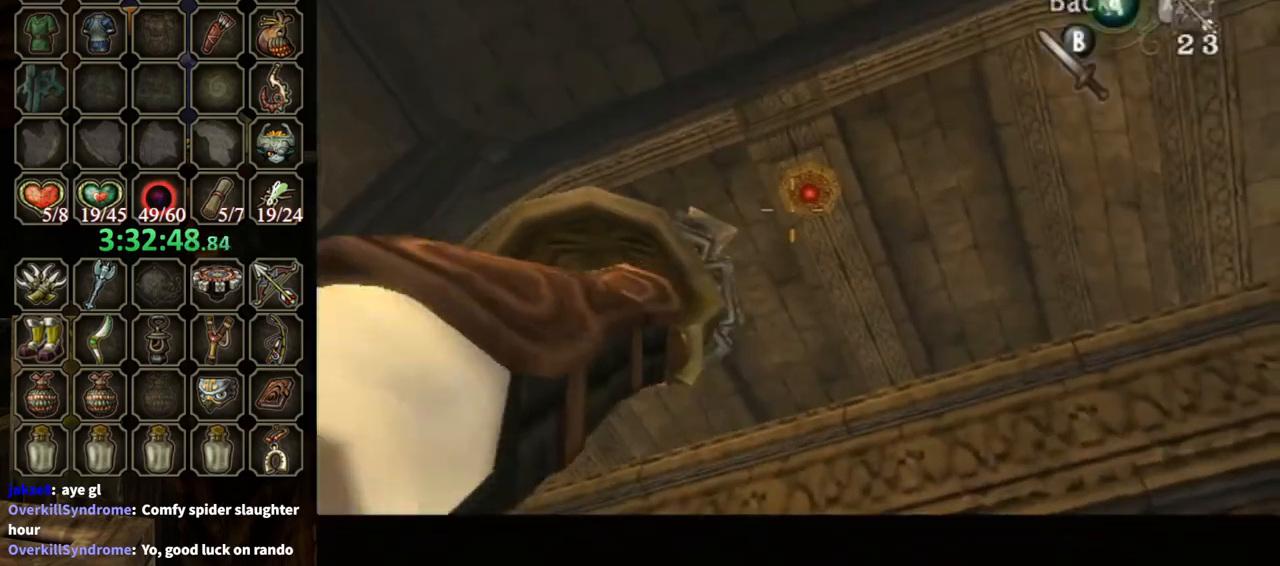
{"buttons": [], "left_stick": "center", "right_stick": "center", "events": [[133, "Y", "up"], [133, "left_stick", "center"]]}
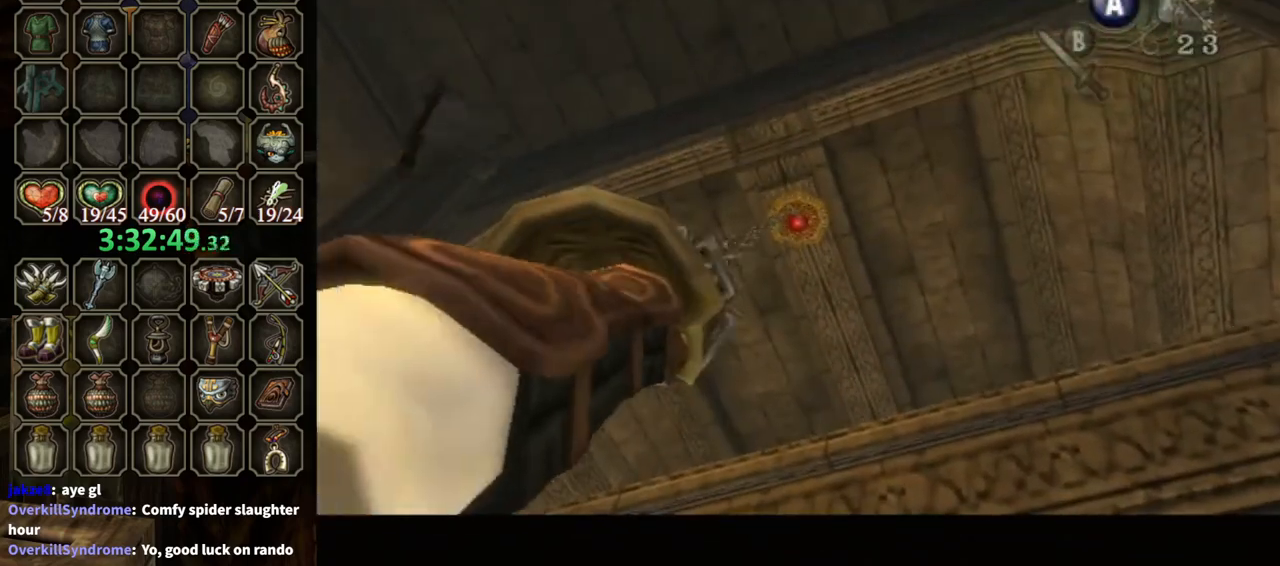
{"buttons": [], "left_stick": "center", "right_stick": "center", "events": []}
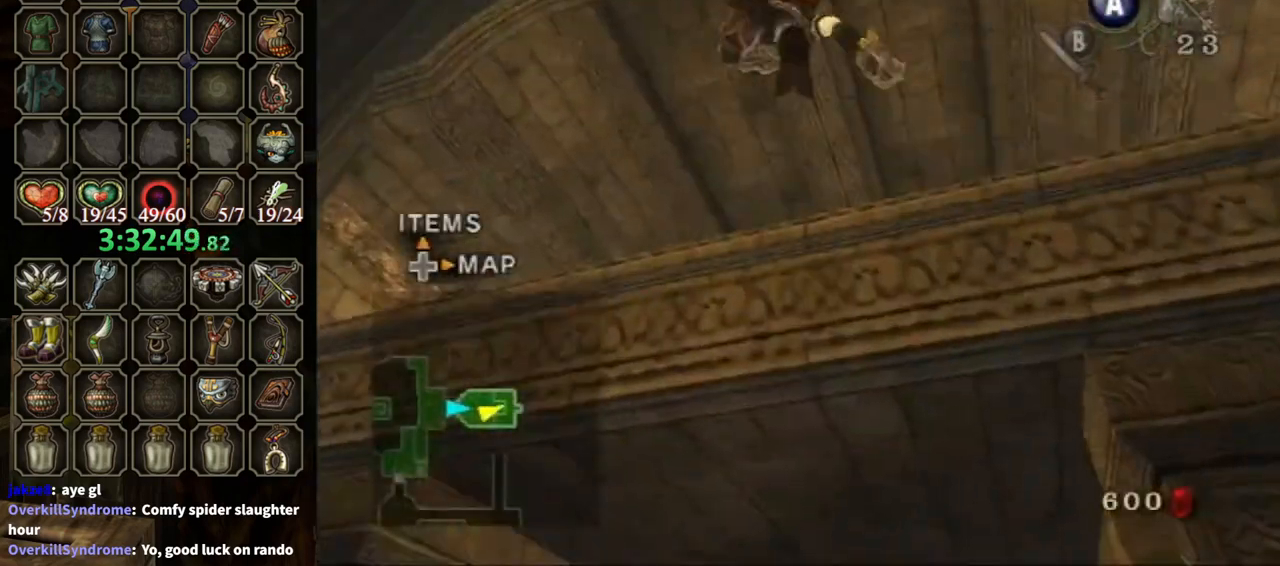
{"buttons": ["A"], "left_stick": "center", "right_stick": "center", "events": [[500, "A", "down"]]}
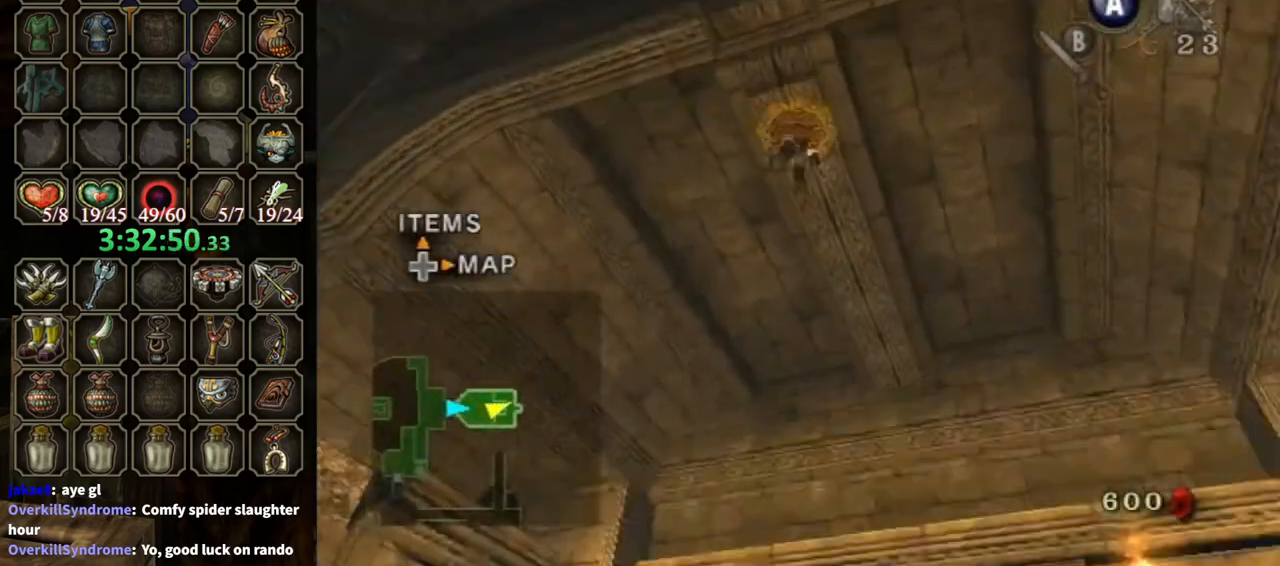
{"buttons": [], "left_stick": "center", "right_stick": "center", "events": [[67, "A", "up"], [133, "A", "down"], [200, "A", "up"]]}
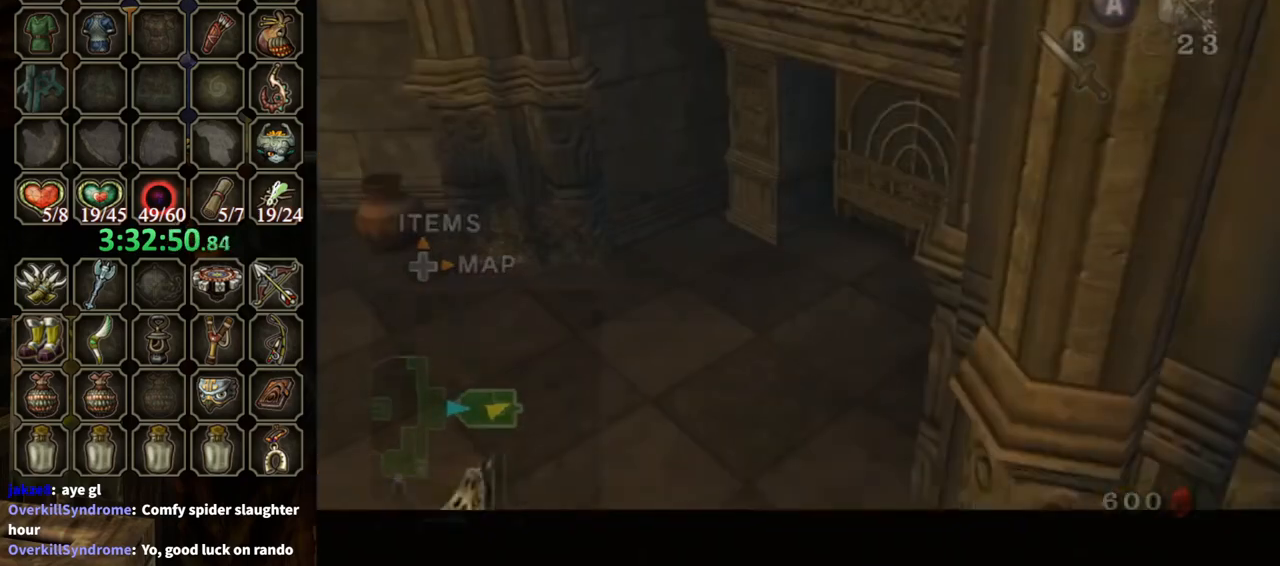
{"buttons": [], "left_stick": "center", "right_stick": "center", "events": []}
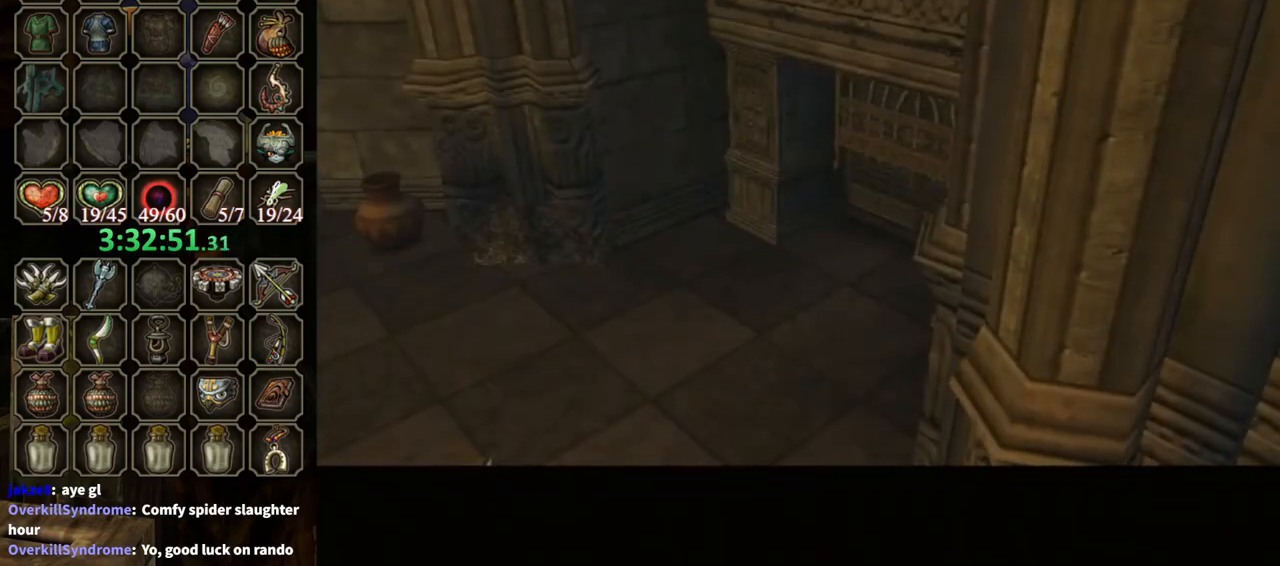
{"buttons": [], "left_stick": "up-right", "right_stick": "center", "events": [[267, "left_stick", "up-right"]]}
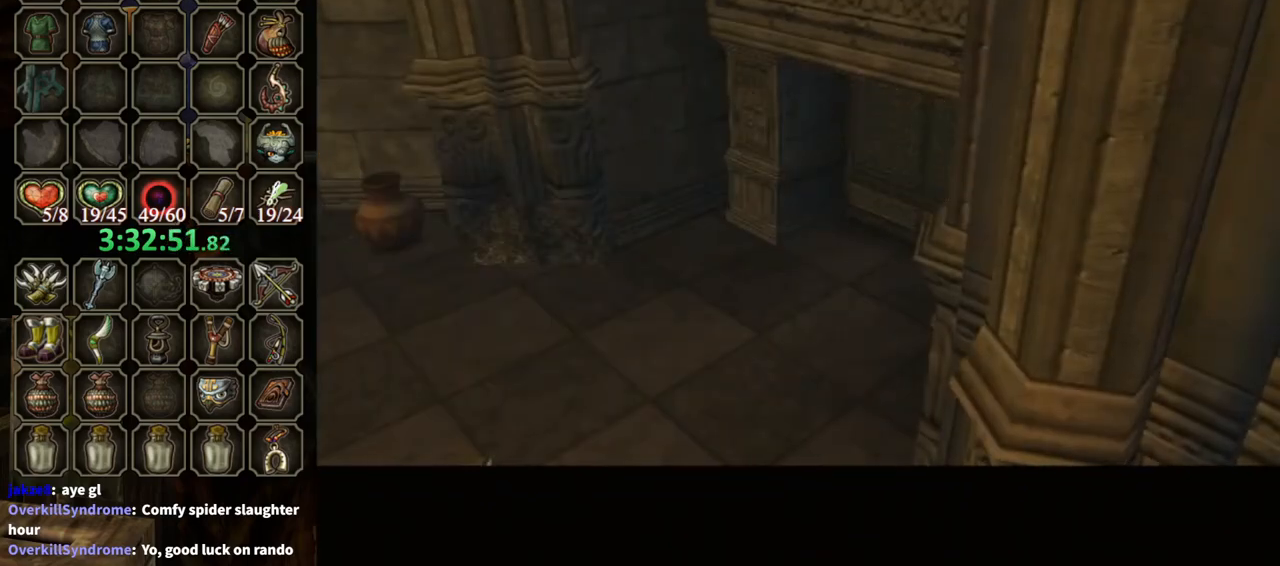
{"buttons": [], "left_stick": "up-right", "right_stick": "center", "events": []}